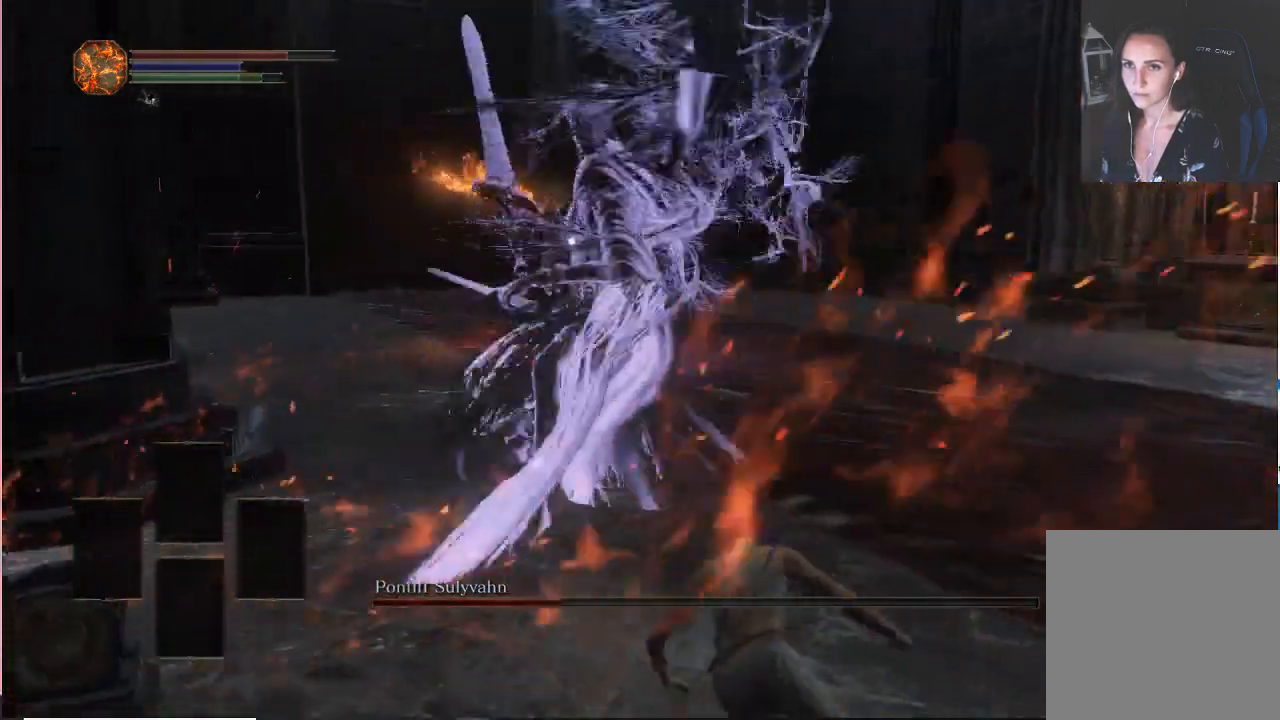
Gameplay with a controller (Xbox layout); each line is a JSON object with the inputs held at the frame after it. "events" lists button and stick changes between this image and that frame as [ms after this image, input, new state], when the widget could be followed in between. Not read: L3.
{"buttons": [], "left_stick": "down-right", "right_stick": "center", "events": [[50, "B", "down"], [233, "B", "up"]]}
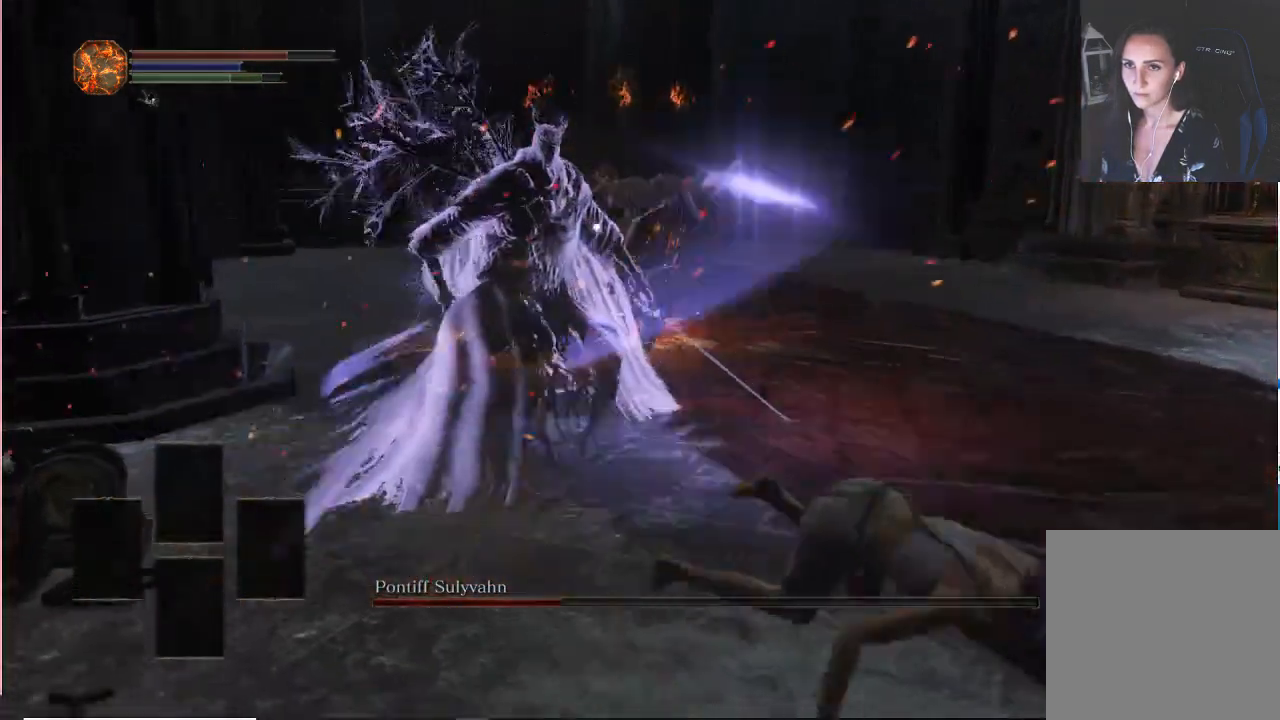
{"buttons": ["B"], "left_stick": "down-right", "right_stick": "center", "events": [[150, "B", "down"]]}
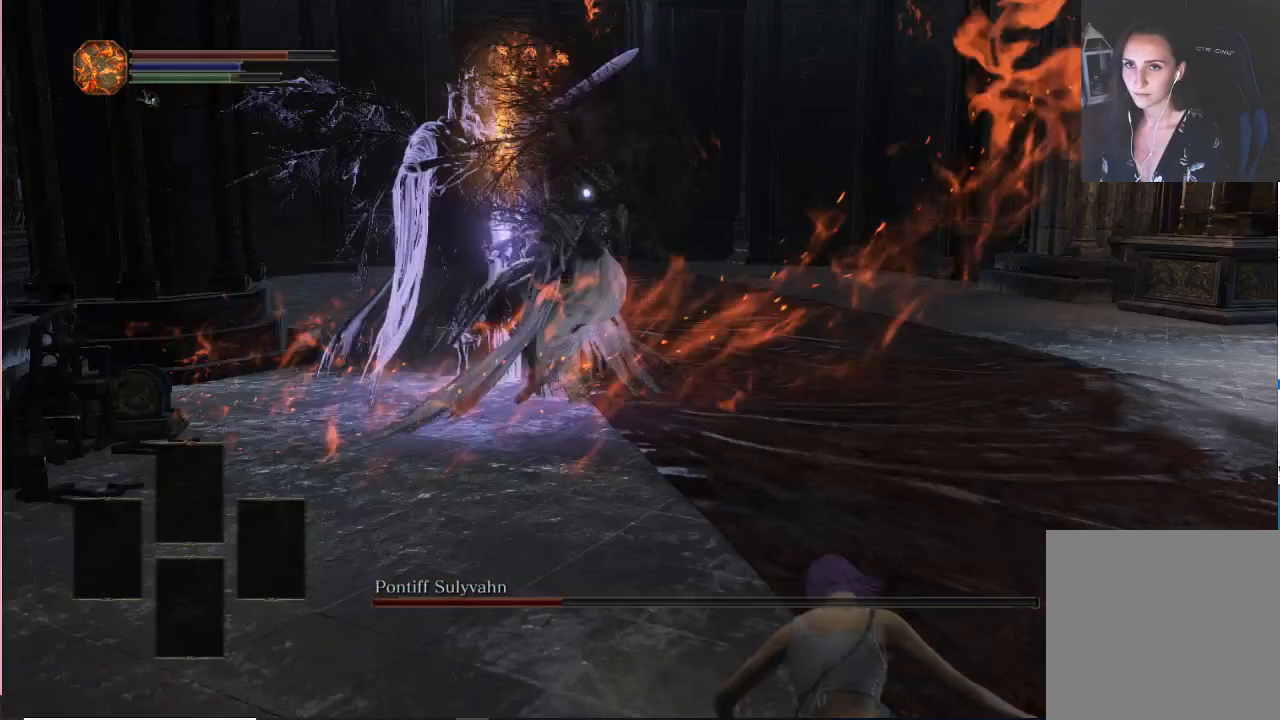
{"buttons": ["B"], "left_stick": "down-right", "right_stick": "center", "events": []}
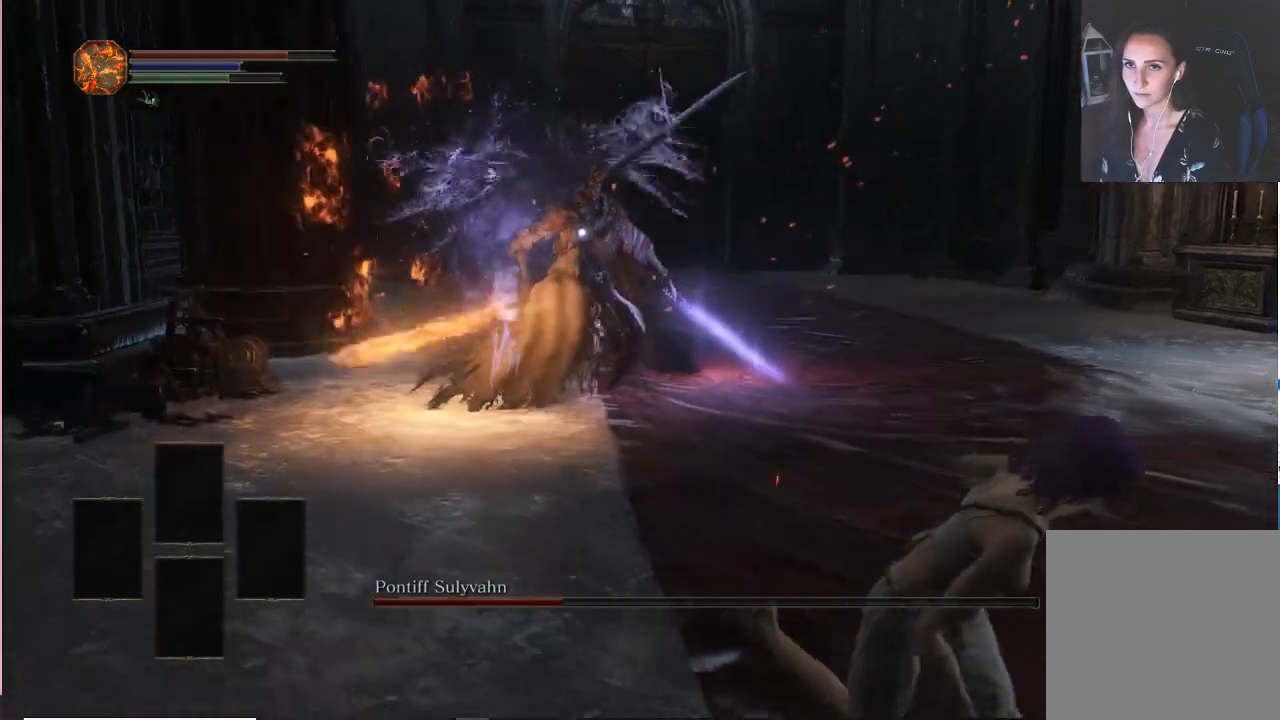
{"buttons": ["B"], "left_stick": "down-right", "right_stick": "center", "events": []}
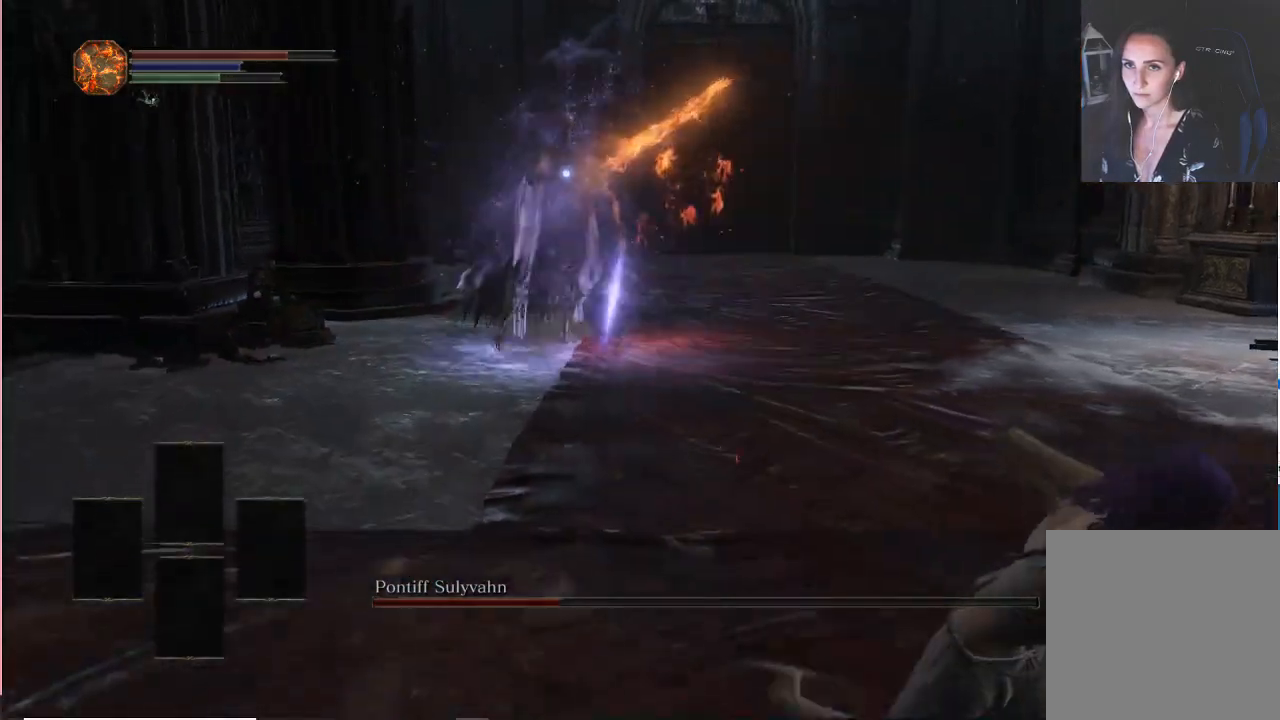
{"buttons": ["B"], "left_stick": "down", "right_stick": "center", "events": [[133, "left_stick", "down"]]}
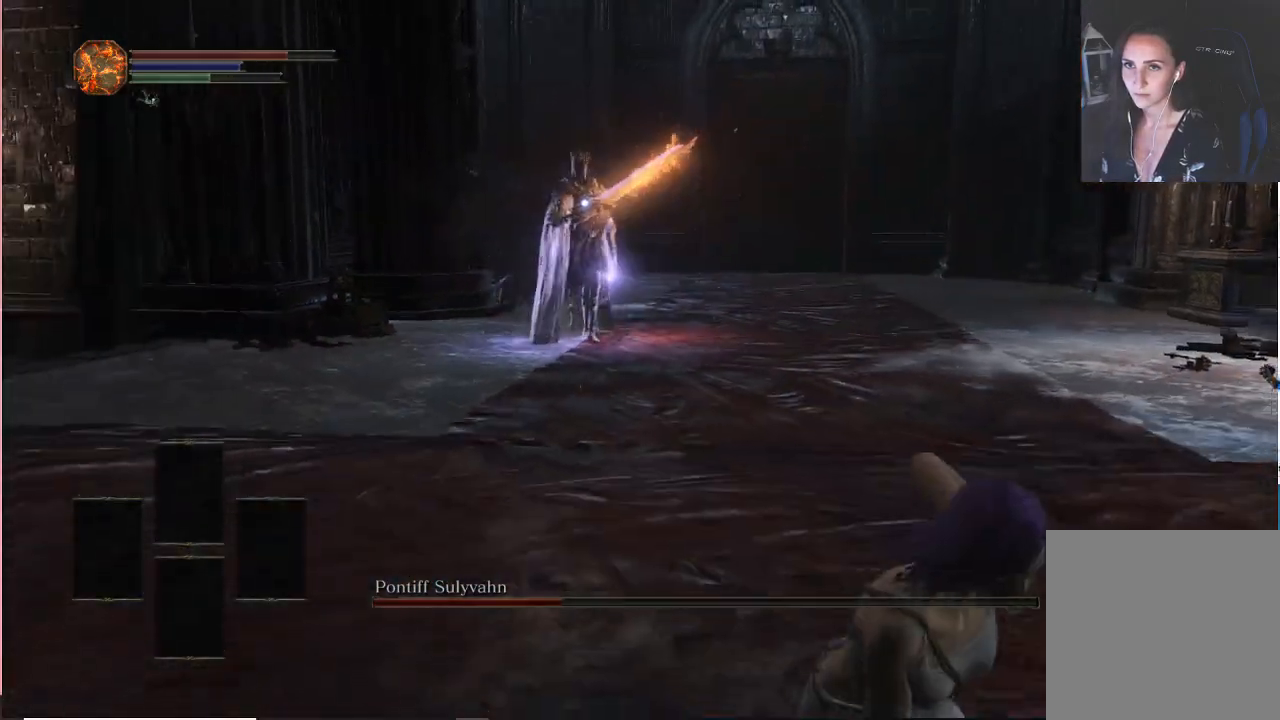
{"buttons": [], "left_stick": "down", "right_stick": "center", "events": [[417, "B", "up"]]}
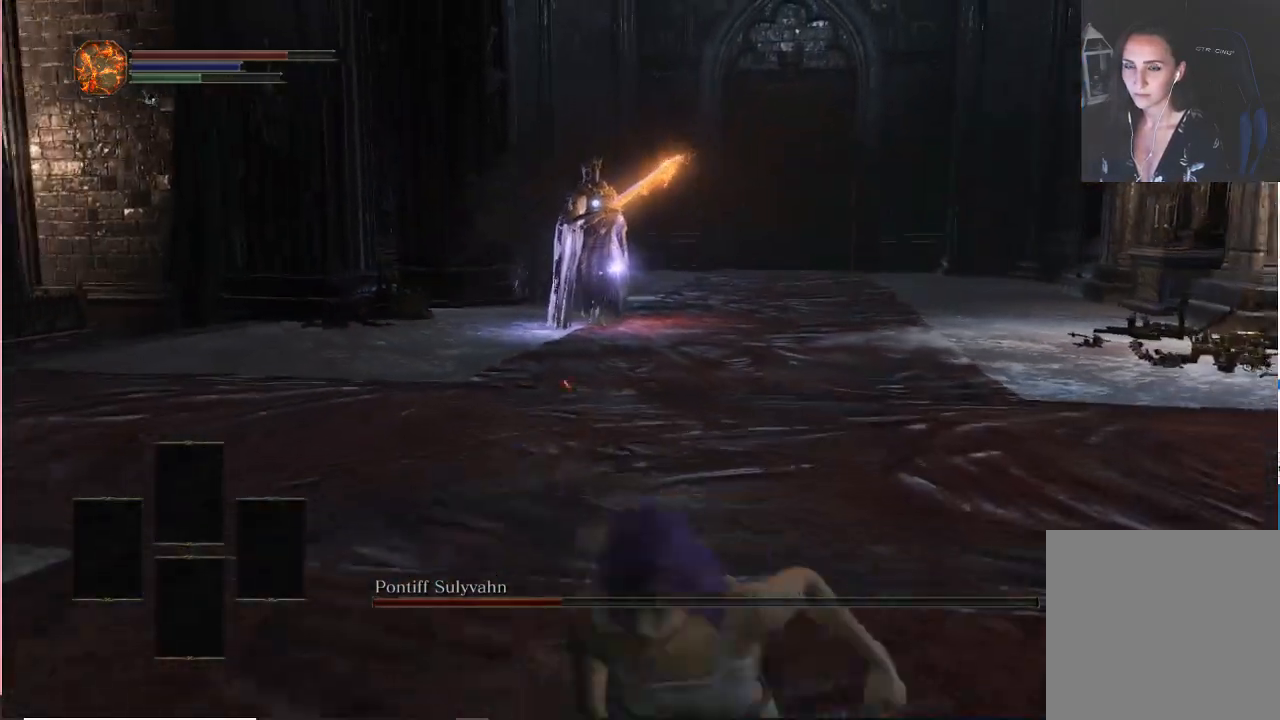
{"buttons": [], "left_stick": "down-left", "right_stick": "center", "events": [[183, "left_stick", "down-left"]]}
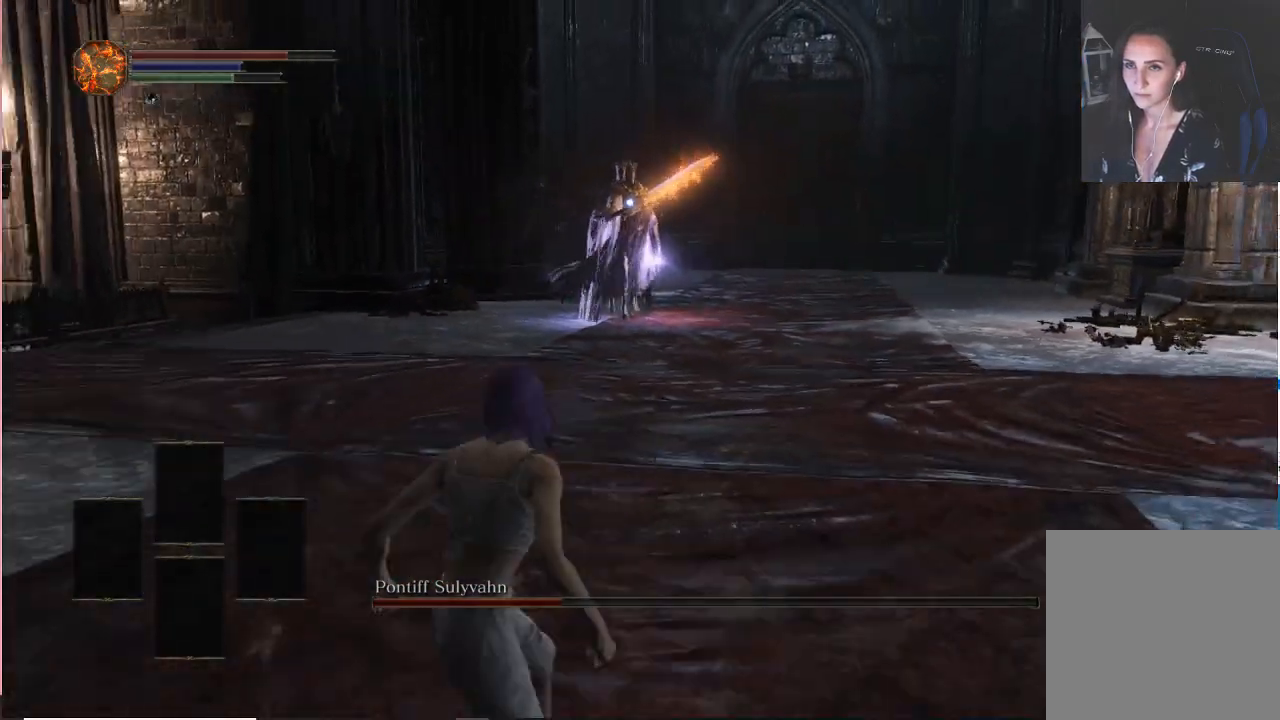
{"buttons": [], "left_stick": "left", "right_stick": "center", "events": [[67, "left_stick", "left"]]}
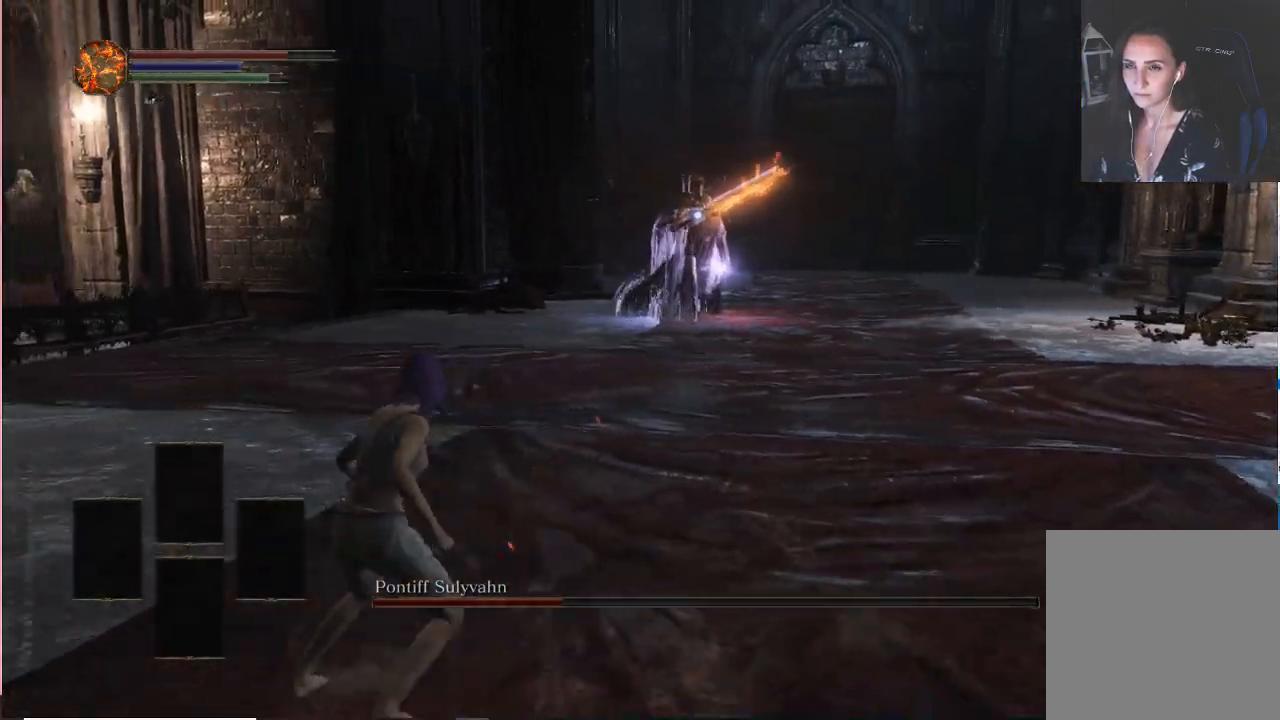
{"buttons": [], "left_stick": "down-left", "right_stick": "center", "events": [[433, "left_stick", "down-left"]]}
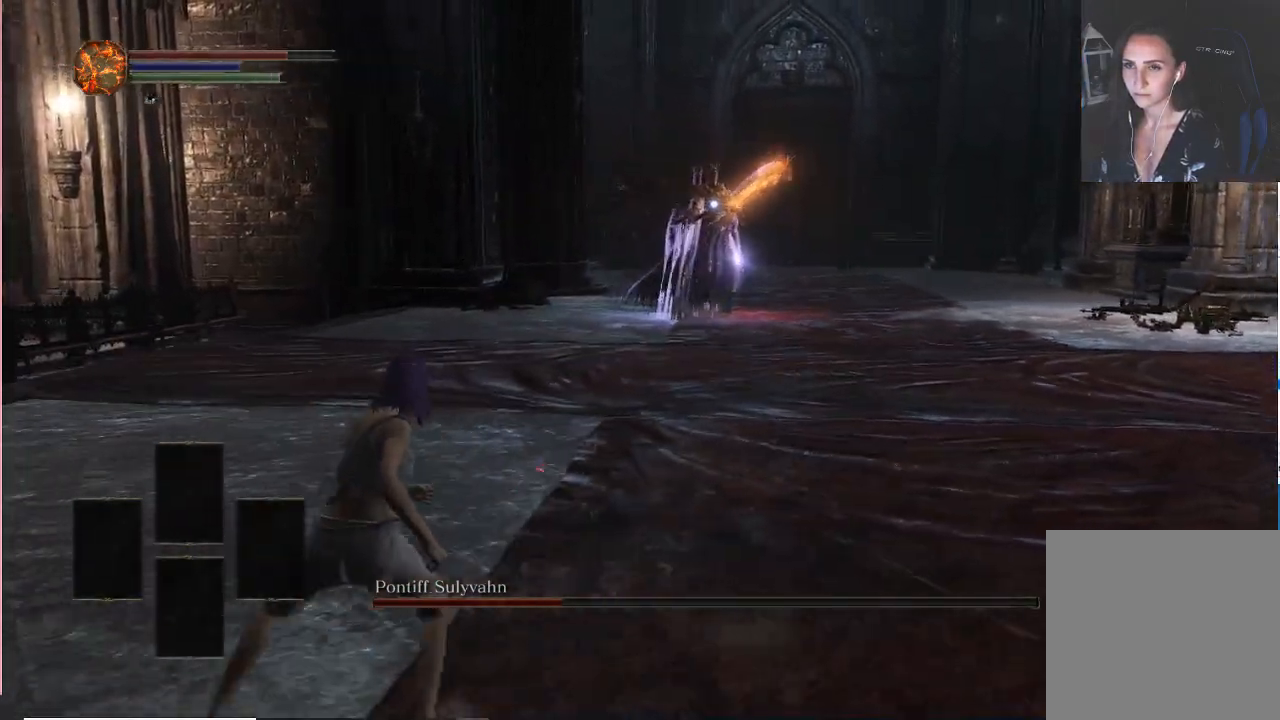
{"buttons": [], "left_stick": "down-left", "right_stick": "center", "events": []}
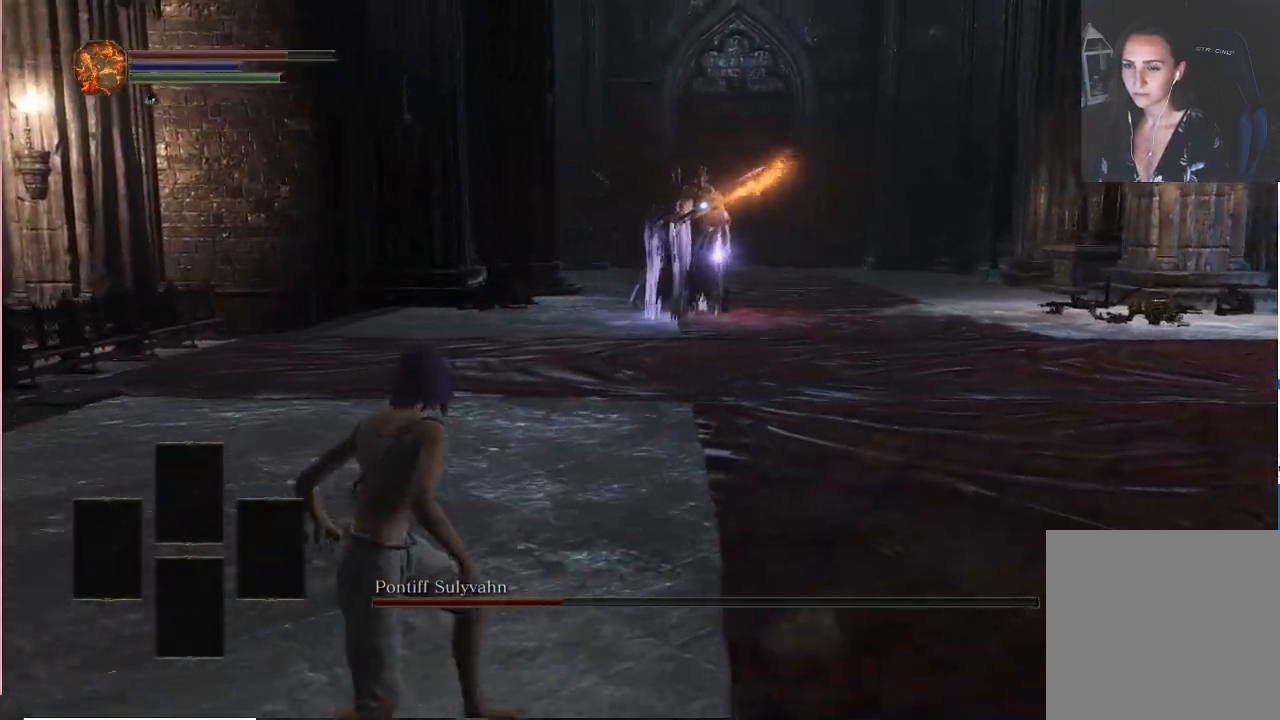
{"buttons": [], "left_stick": "down-left", "right_stick": "center", "events": []}
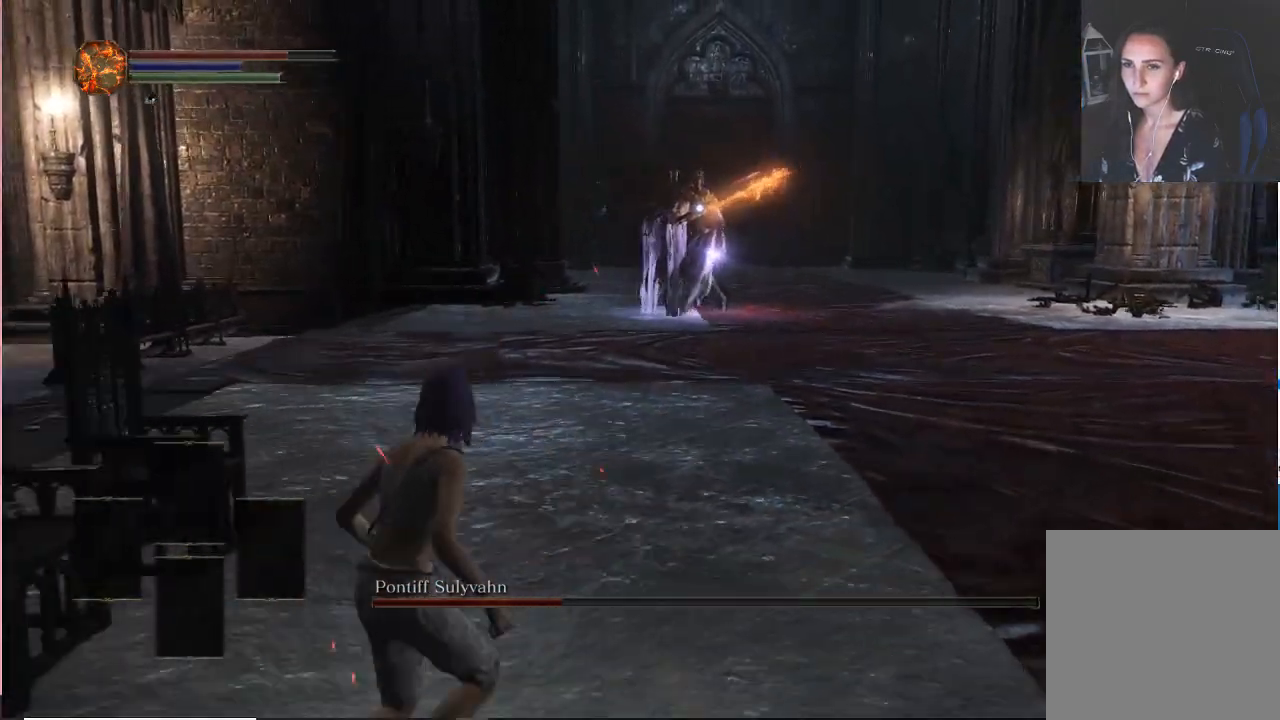
{"buttons": [], "left_stick": "right", "right_stick": "center", "events": [[50, "left_stick", "down"], [217, "left_stick", "down-right"], [400, "left_stick", "right"]]}
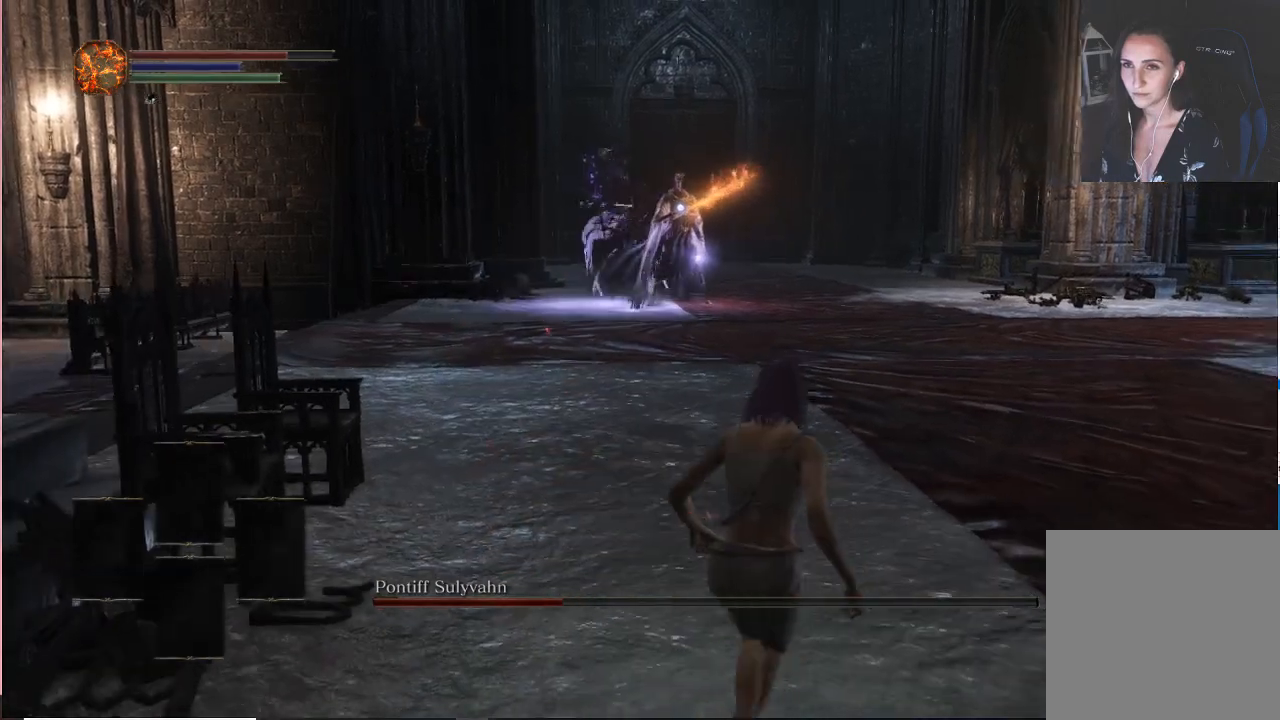
{"buttons": [], "left_stick": "right", "right_stick": "center", "events": []}
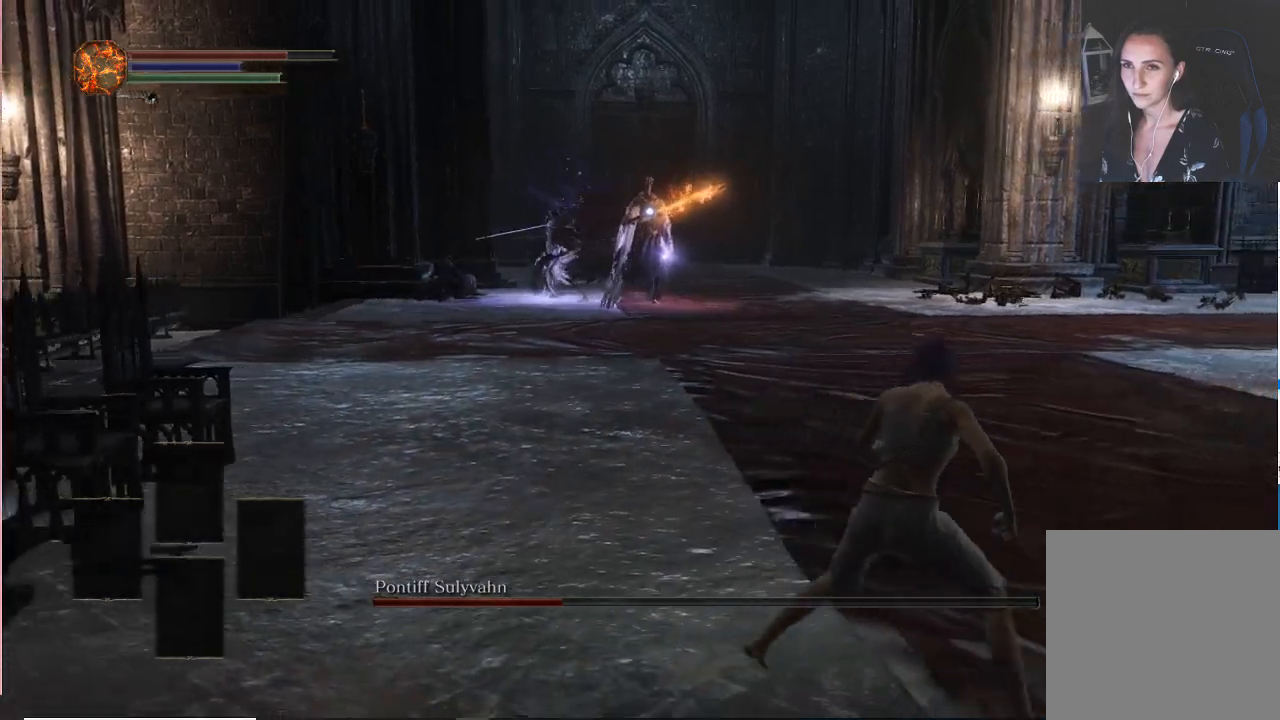
{"buttons": [], "left_stick": "right", "right_stick": "center", "events": []}
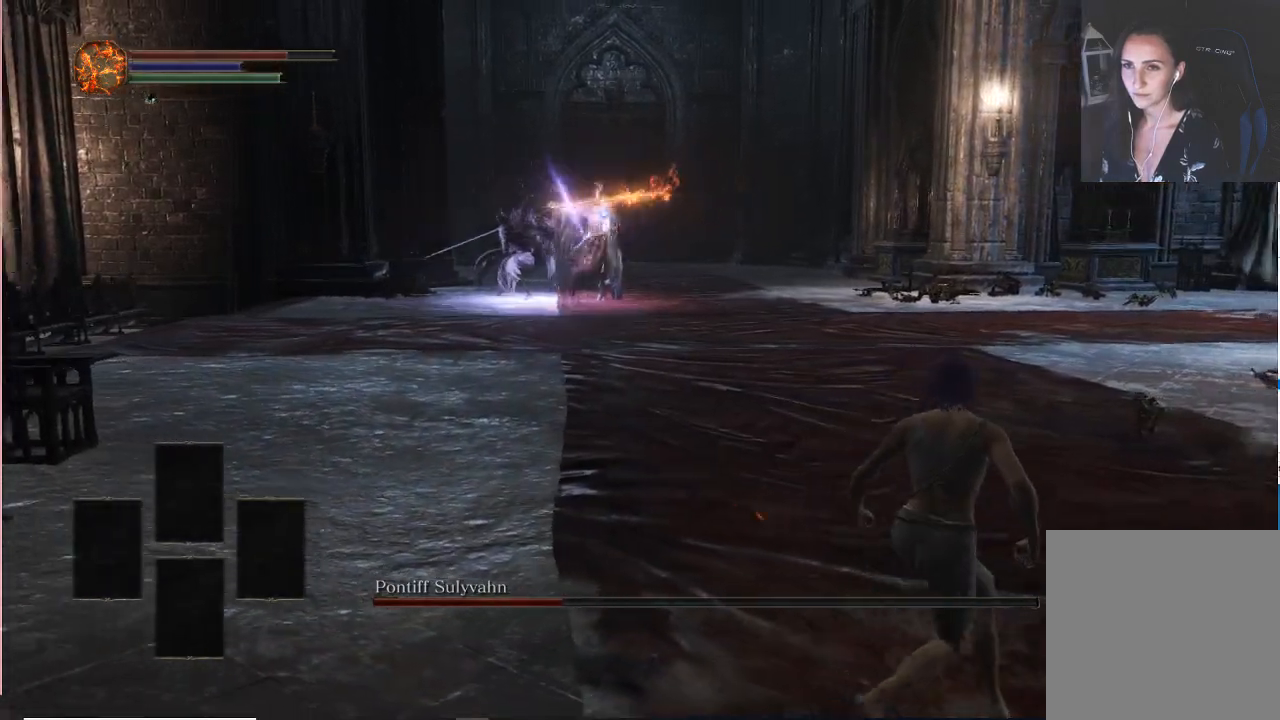
{"buttons": [], "left_stick": "right", "right_stick": "center", "events": []}
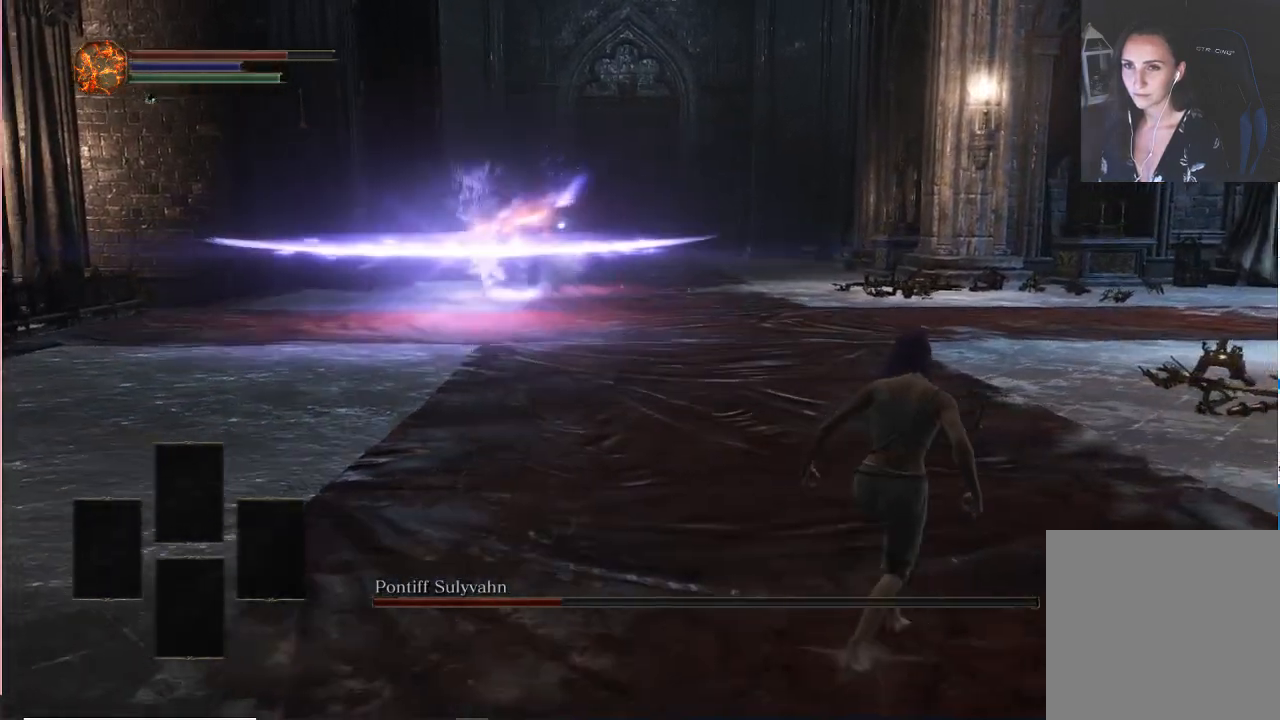
{"buttons": [], "left_stick": "left", "right_stick": "center", "events": [[67, "left_stick", "down"], [183, "left_stick", "down-left"], [283, "left_stick", "left"]]}
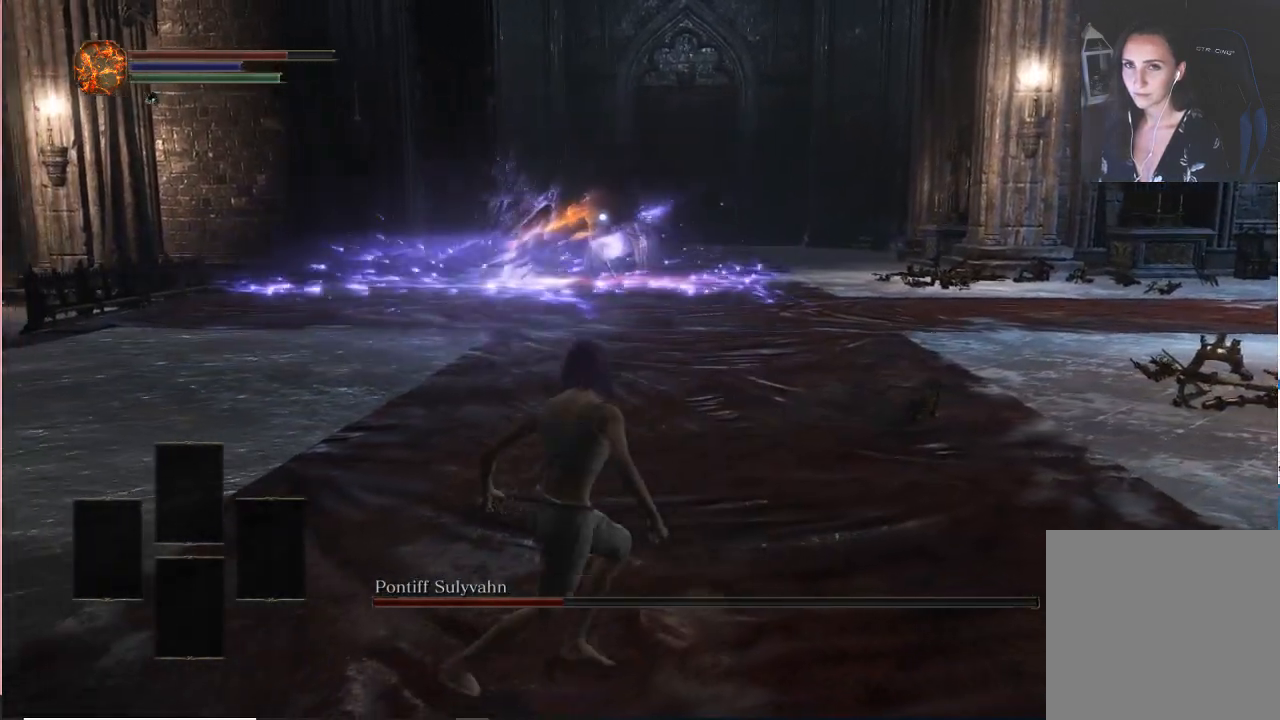
{"buttons": [], "left_stick": "left", "right_stick": "center", "events": []}
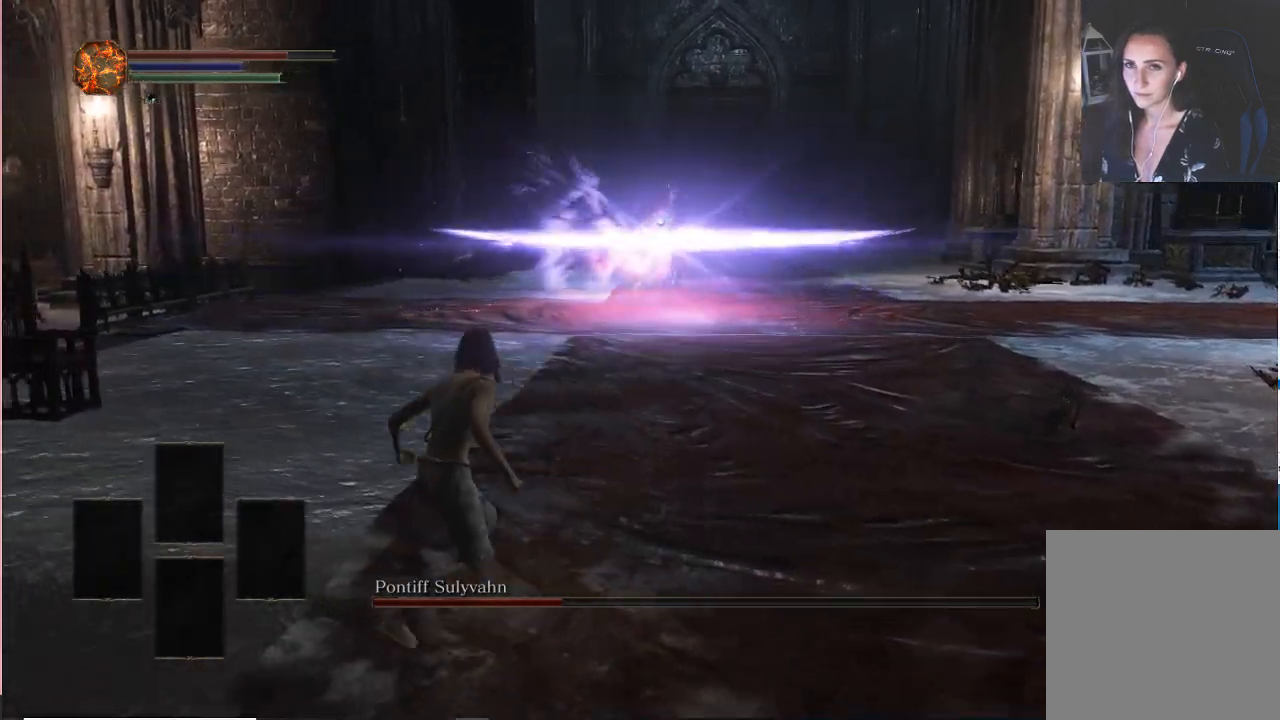
{"buttons": [], "left_stick": "left", "right_stick": "center", "events": []}
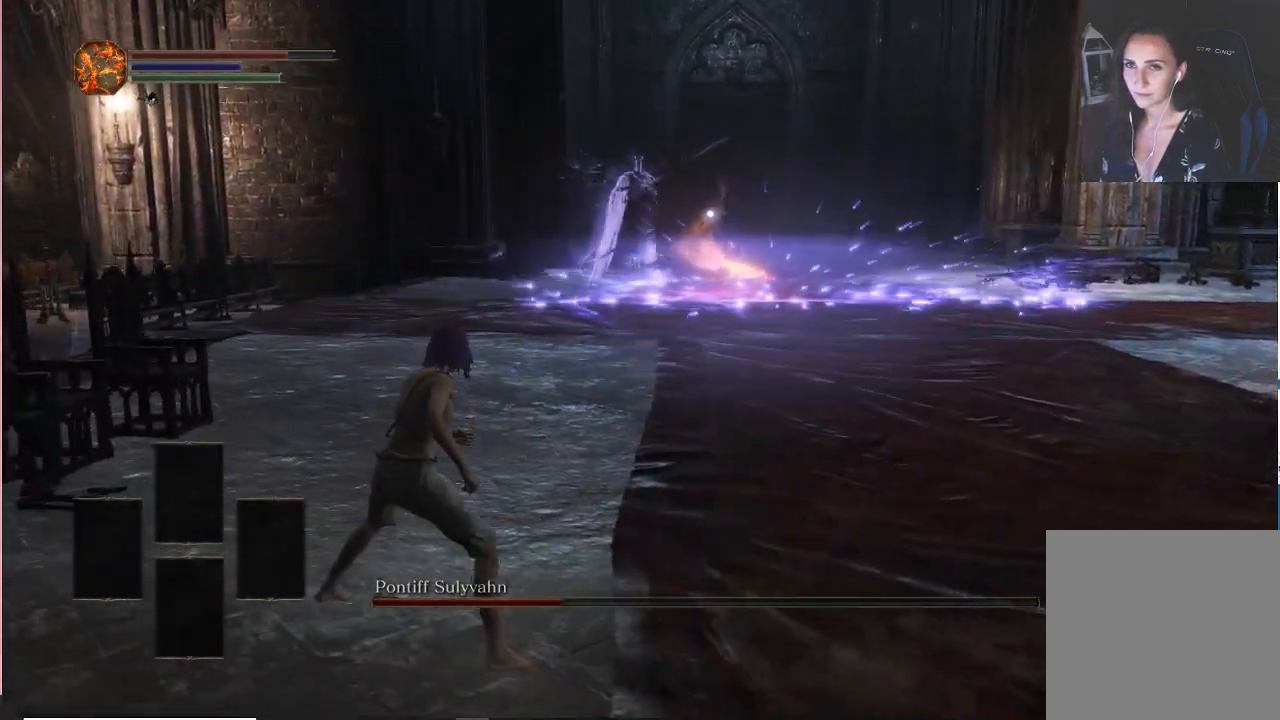
{"buttons": [], "left_stick": "down-left", "right_stick": "center", "events": [[383, "left_stick", "down-left"]]}
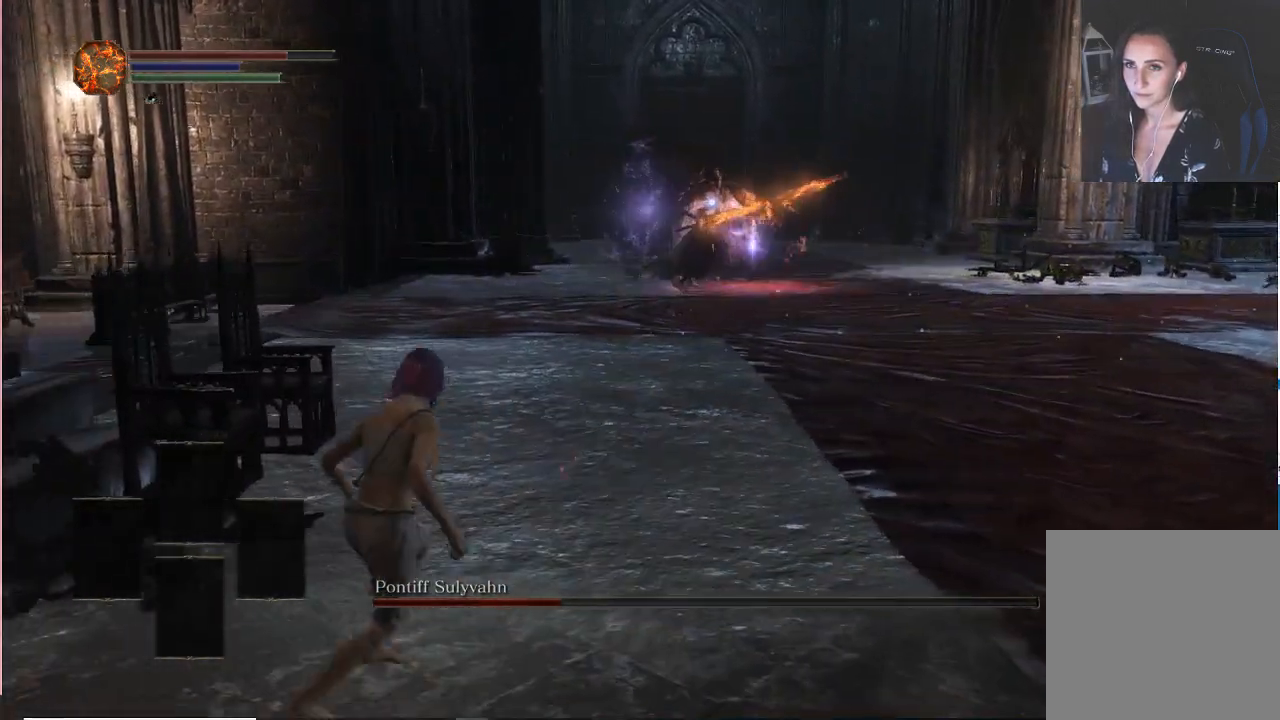
{"buttons": [], "left_stick": "right", "right_stick": "center", "events": [[50, "left_stick", "down-right"], [317, "left_stick", "right"]]}
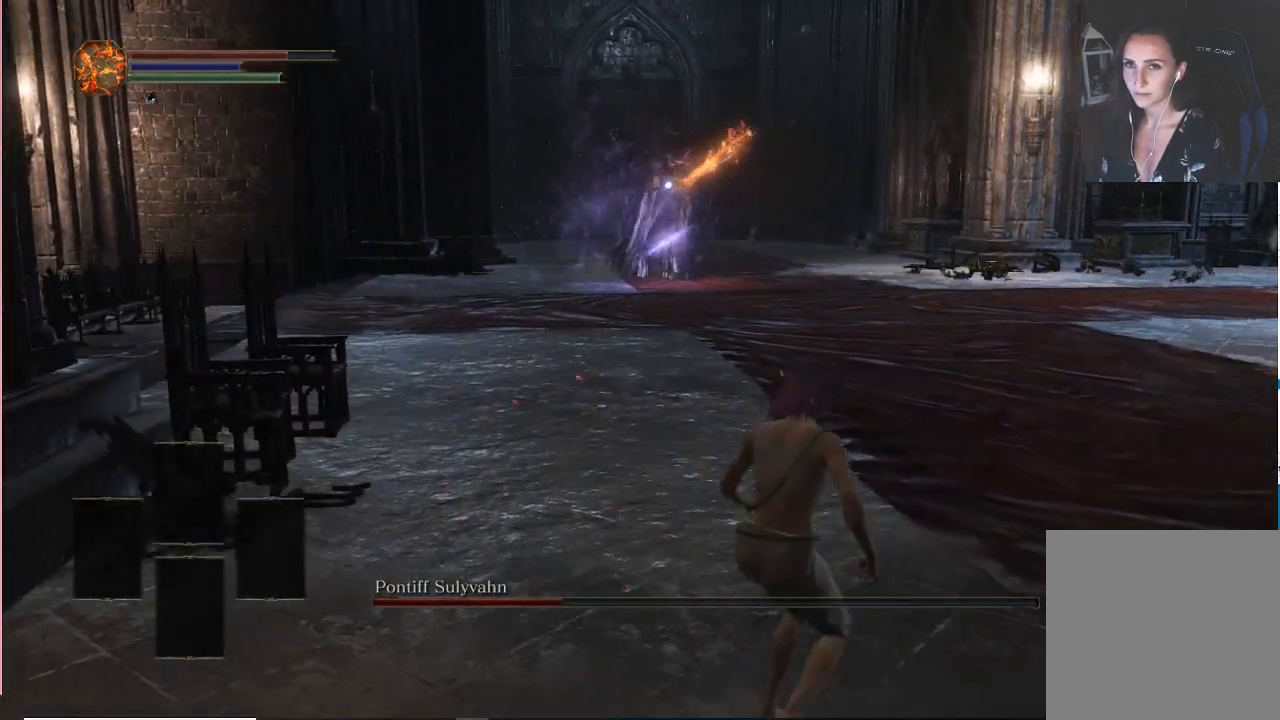
{"buttons": [], "left_stick": "up-right", "right_stick": "center", "events": [[483, "left_stick", "up-right"]]}
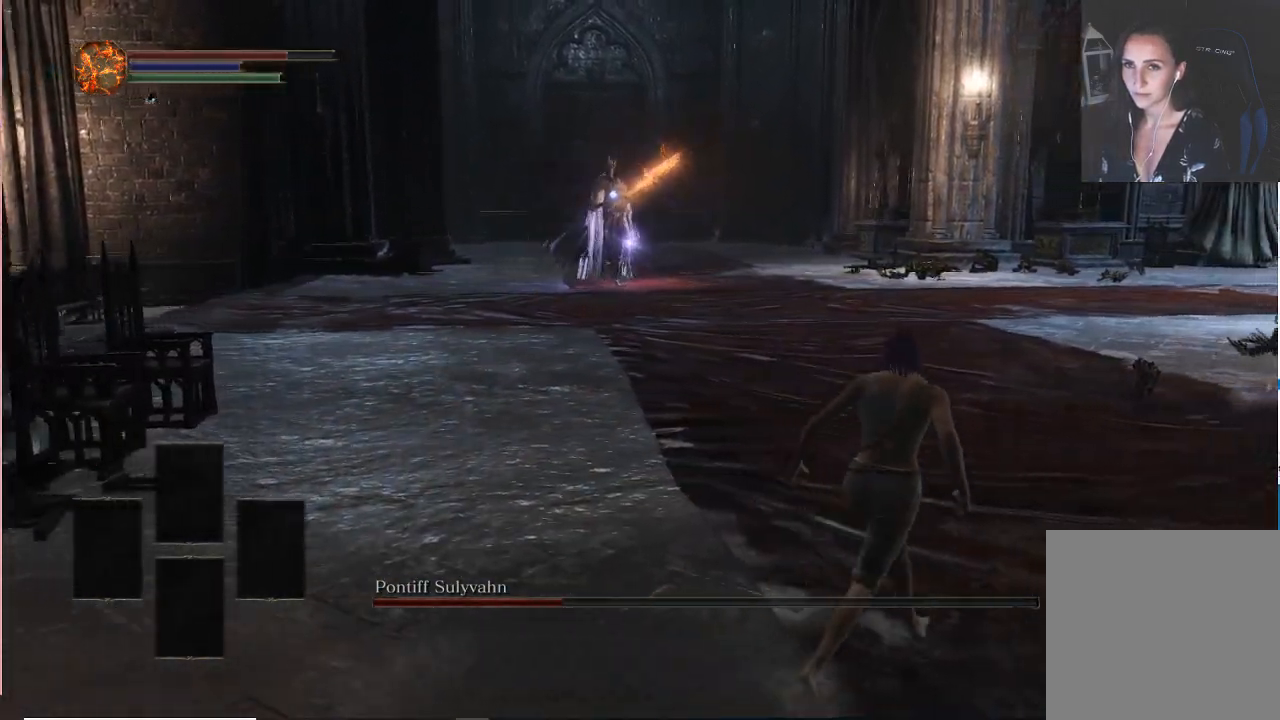
{"buttons": [], "left_stick": "up", "right_stick": "center", "events": [[217, "left_stick", "up"]]}
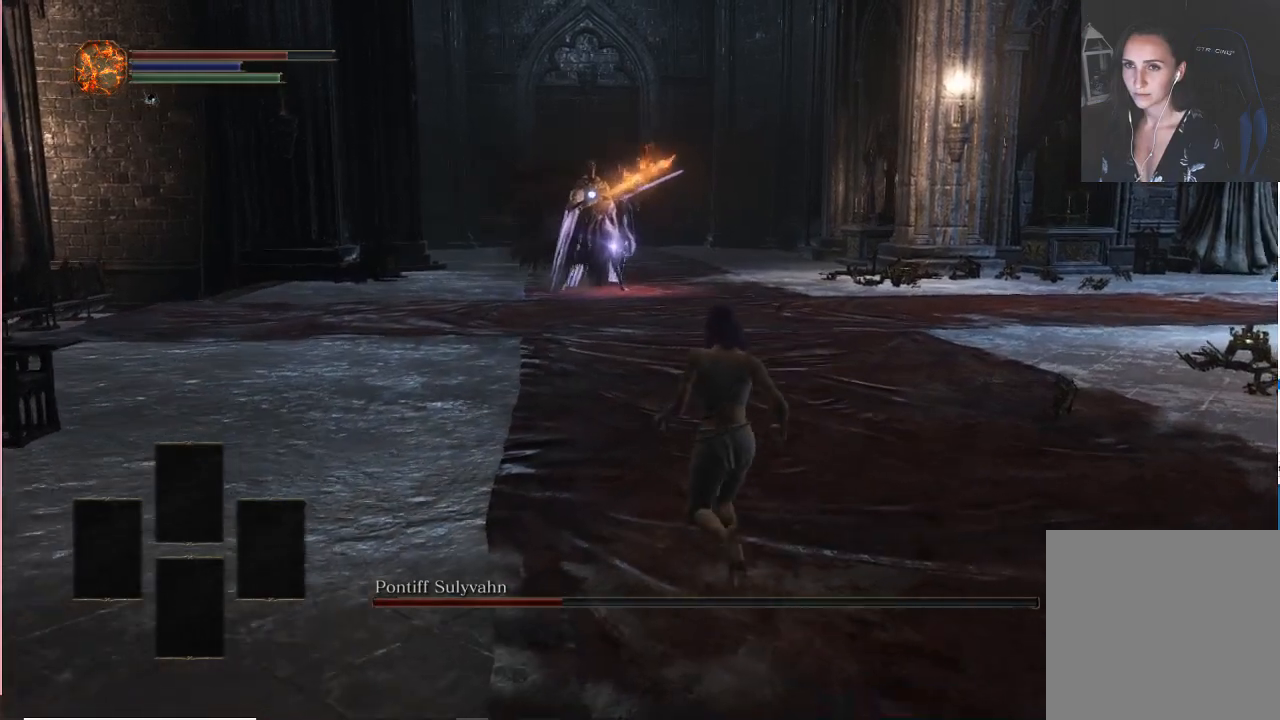
{"buttons": [], "left_stick": "left", "right_stick": "center", "events": [[50, "left_stick", "up-left"], [450, "left_stick", "left"]]}
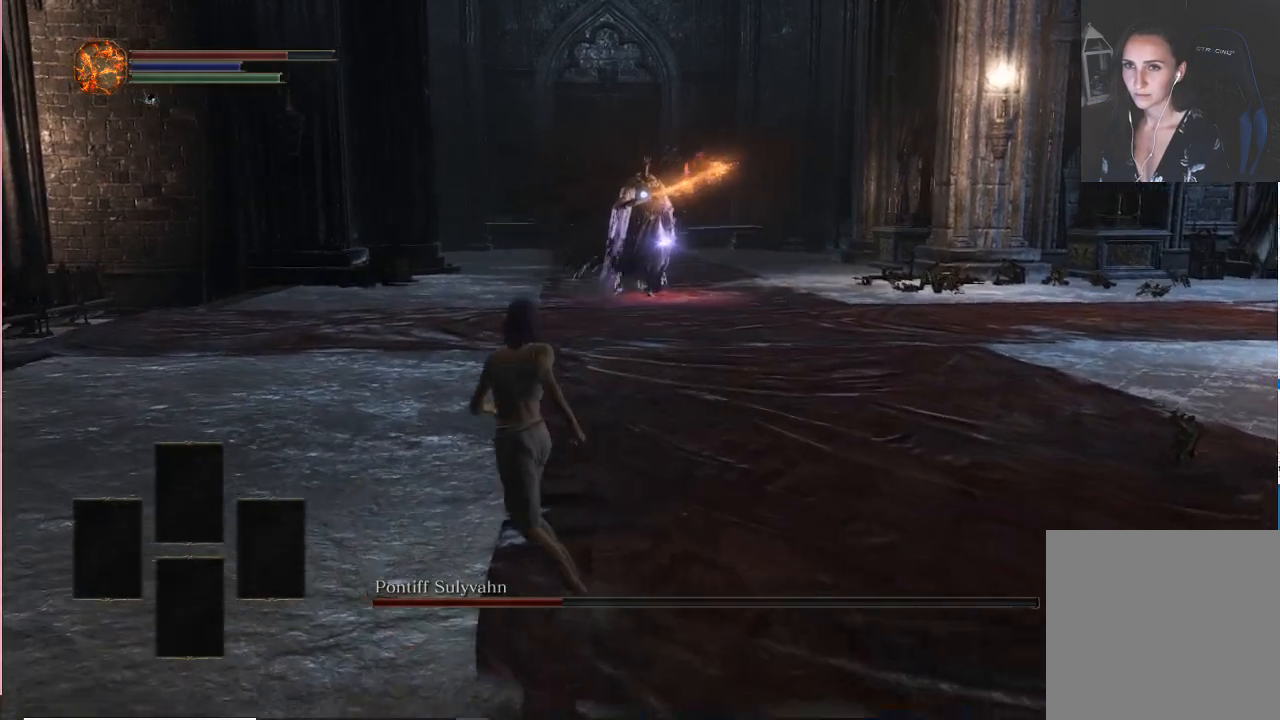
{"buttons": [], "left_stick": "down-left", "right_stick": "center", "events": [[167, "left_stick", "down-left"]]}
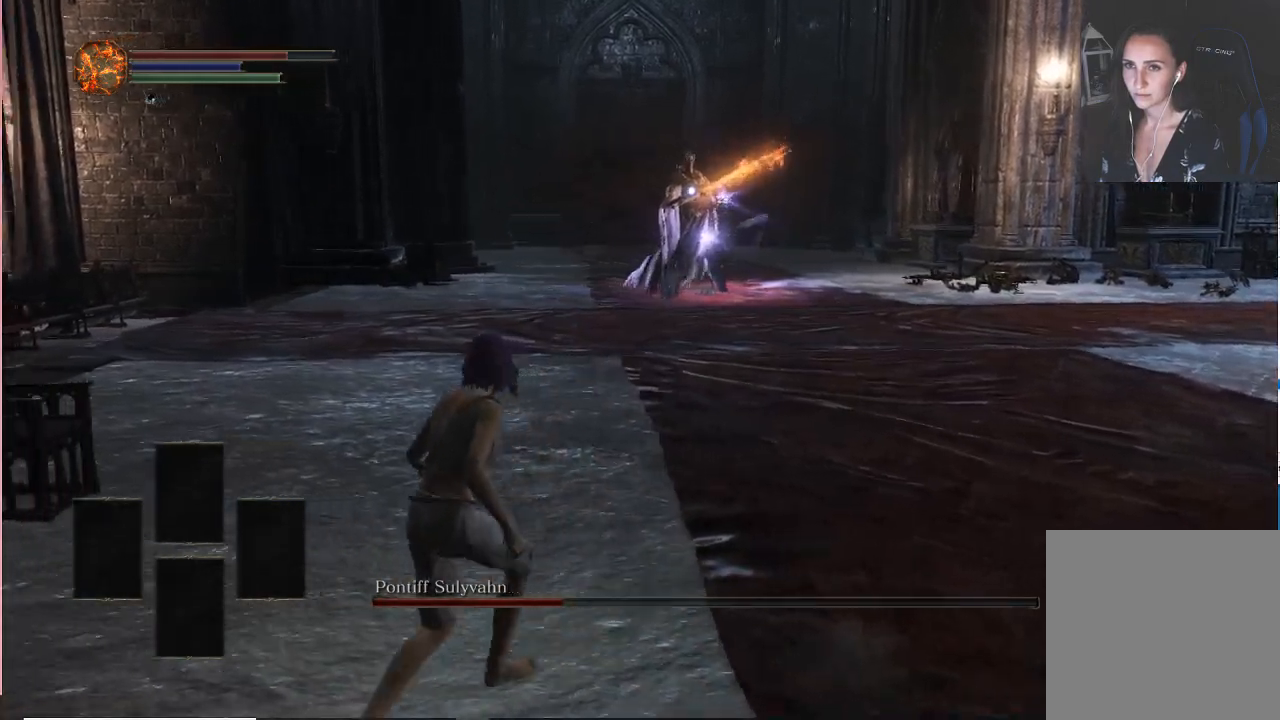
{"buttons": [], "left_stick": "right", "right_stick": "center", "events": [[300, "left_stick", "down-right"], [367, "left_stick", "right"]]}
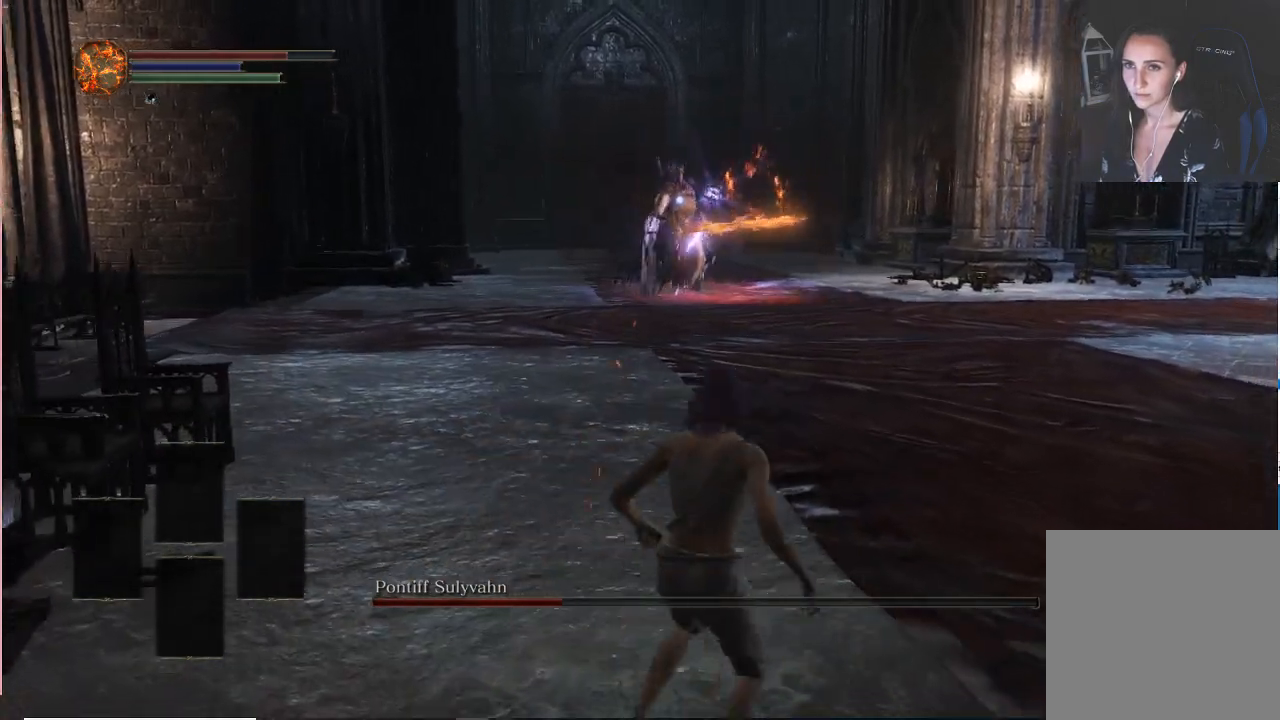
{"buttons": [], "left_stick": "right", "right_stick": "center", "events": [[167, "B", "down"], [333, "B", "up"]]}
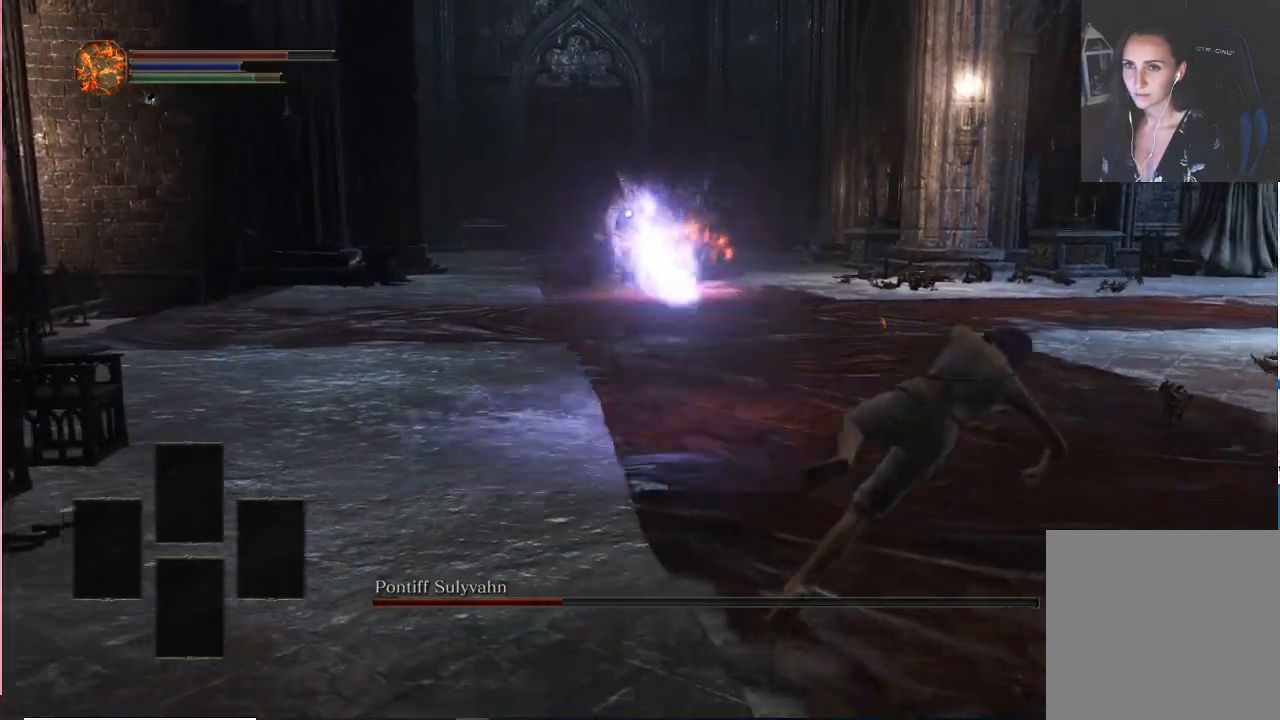
{"buttons": [], "left_stick": "left", "right_stick": "center", "events": [[100, "left_stick", "center"], [233, "left_stick", "left"]]}
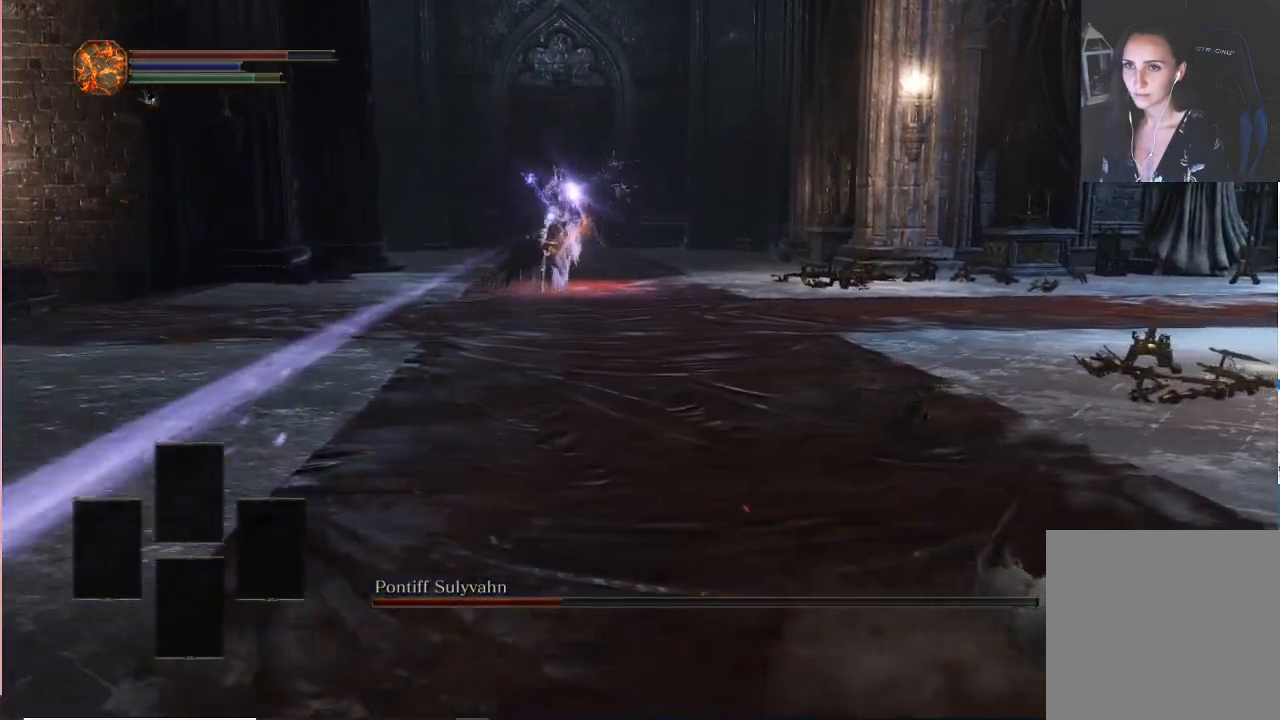
{"buttons": [], "left_stick": "left", "right_stick": "center", "events": [[150, "B", "down"], [283, "B", "up"]]}
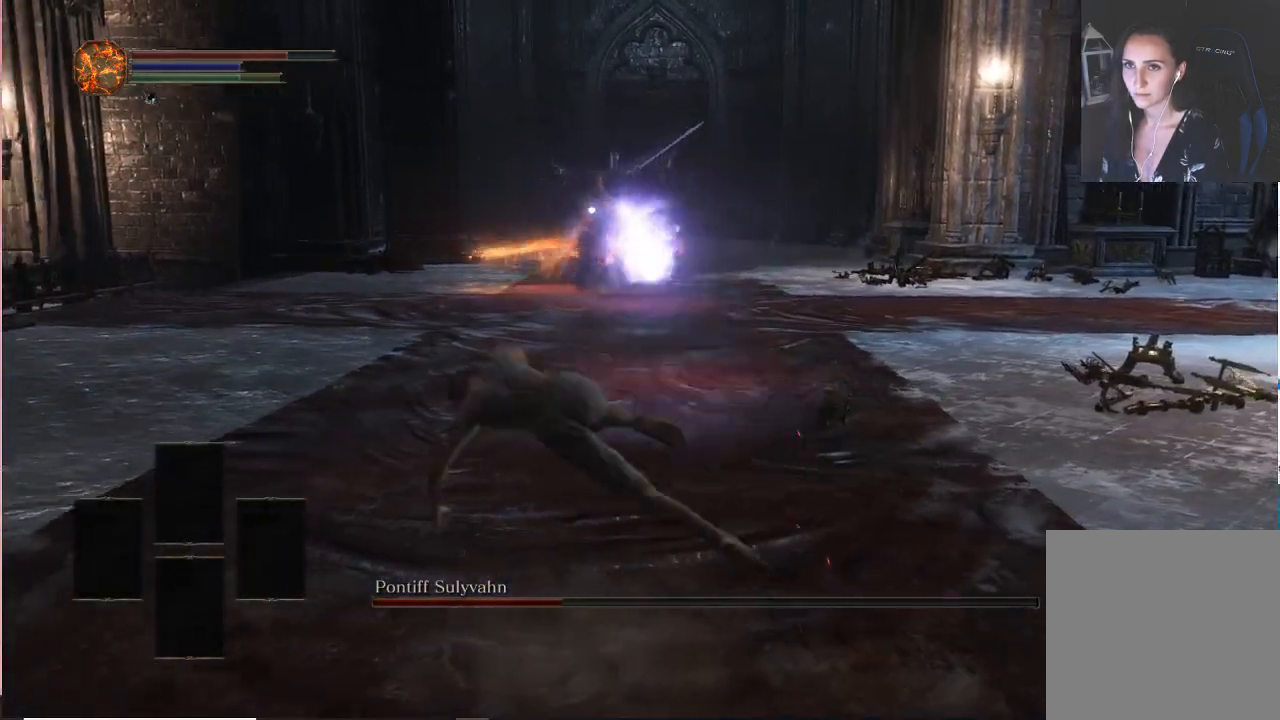
{"buttons": [], "left_stick": "left", "right_stick": "center"}
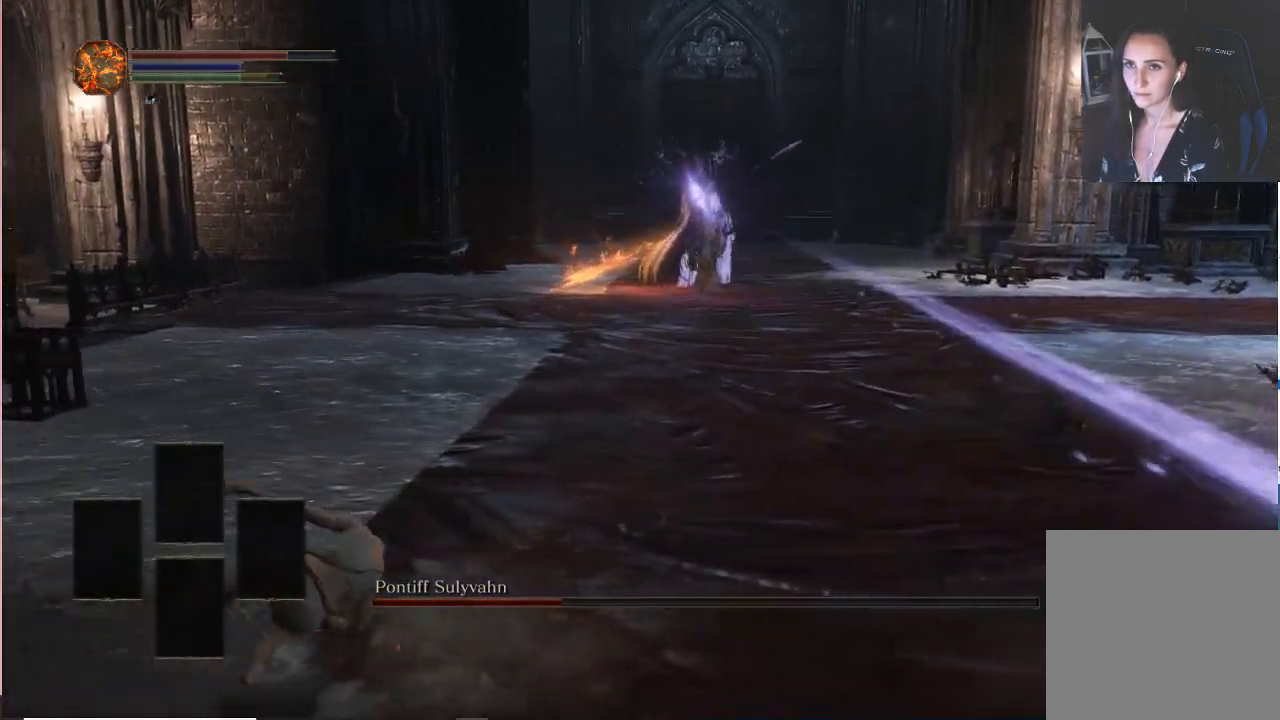
{"buttons": [], "left_stick": "left", "right_stick": "center", "events": []}
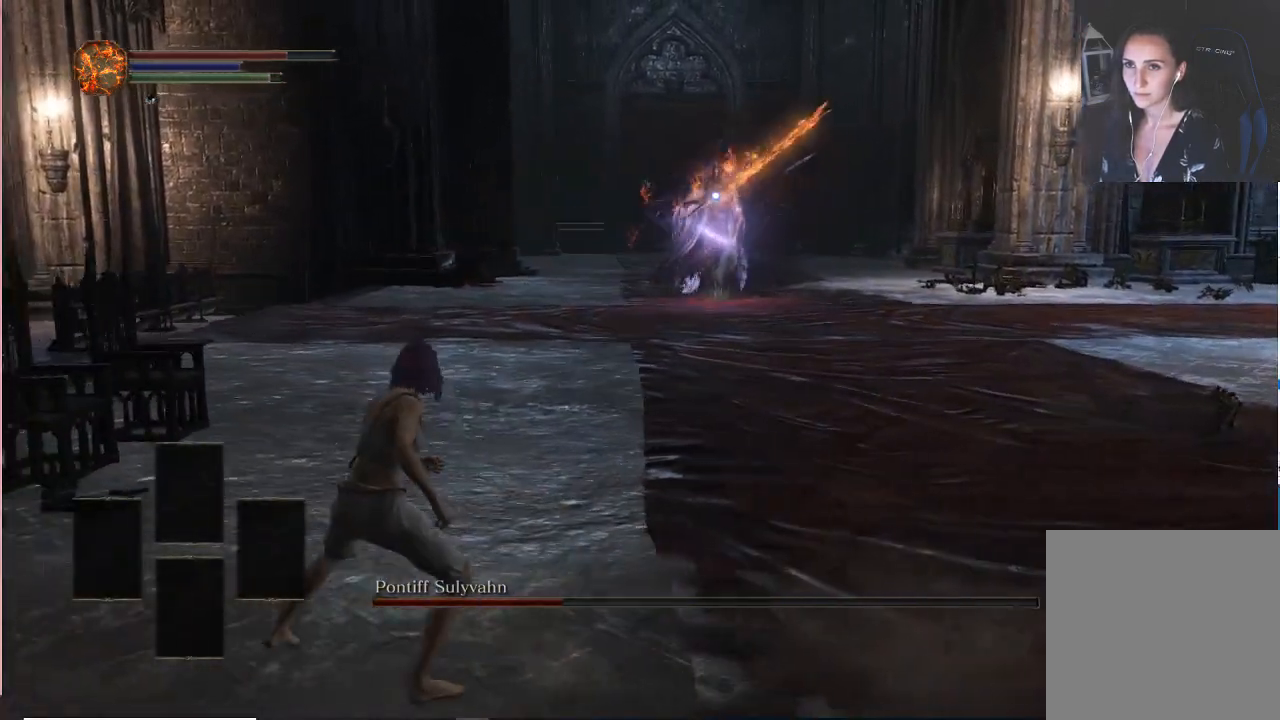
{"buttons": [], "left_stick": "center", "right_stick": "center", "events": [[133, "left_stick", "center"]]}